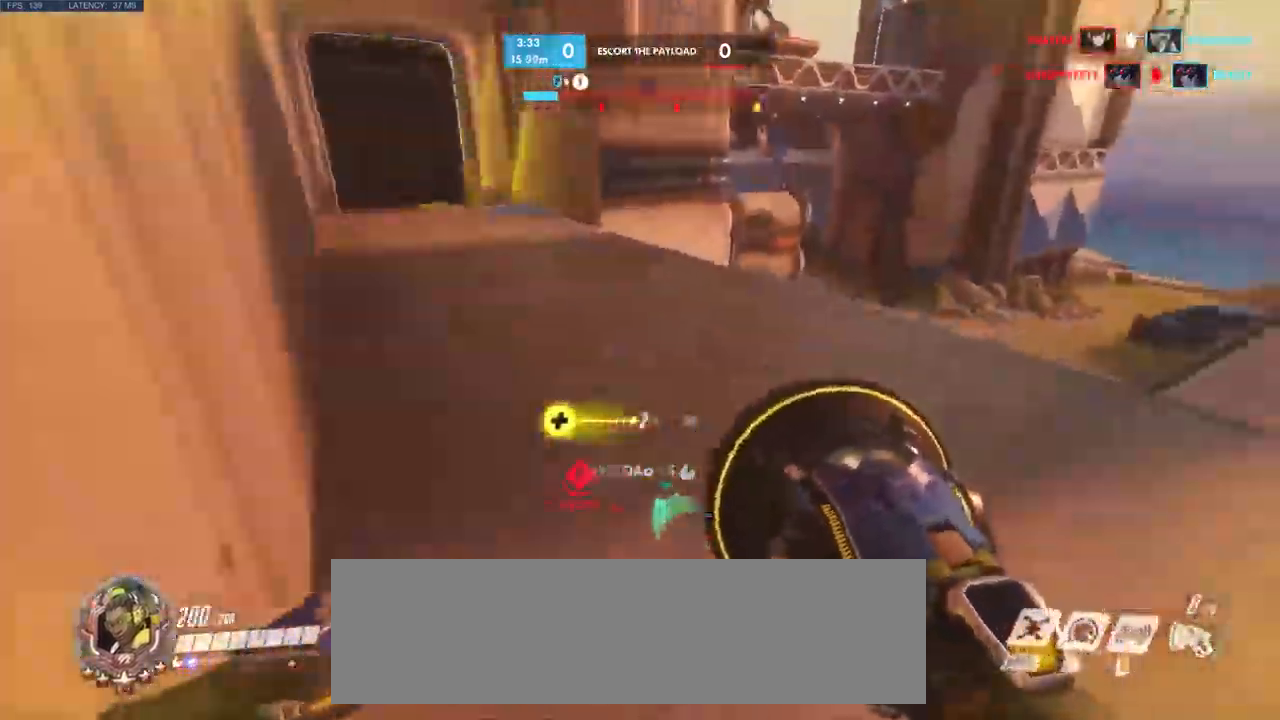
Gameplay with keyboard and mouse; each line is a JSON object with the keys and mouse buttons held at the frame after it. "events" lists presses ("down") and releases ("up") of "a", "ctrl", "d", "e", "q", "s", "shift", "space", "w", "mouse_left", "mouse_wheel", "mouse_right", "mouse_mb4" and "mouse_mb5" between this image and that frame as [ms after this image, input, new state], when the widget could be followed in between. "mouse_left", "mouse_wheel", "mouse_right", "mouse_mb4", "mouse_mb5" = the "left", "wheel", "right", "mb4", "mb5" buttons of the "mouse" list. No other keys are recorded. "wheel" means that the mouse wheel is clicked or scrolled. Mouse movement is not recorded.
{"keys": ["a"], "mouse": [], "events": [[34, "e", "down"], [150, "e", "up"], [300, "d", "down"], [334, "w", "up"], [417, "a", "down"], [467, "d", "up"]]}
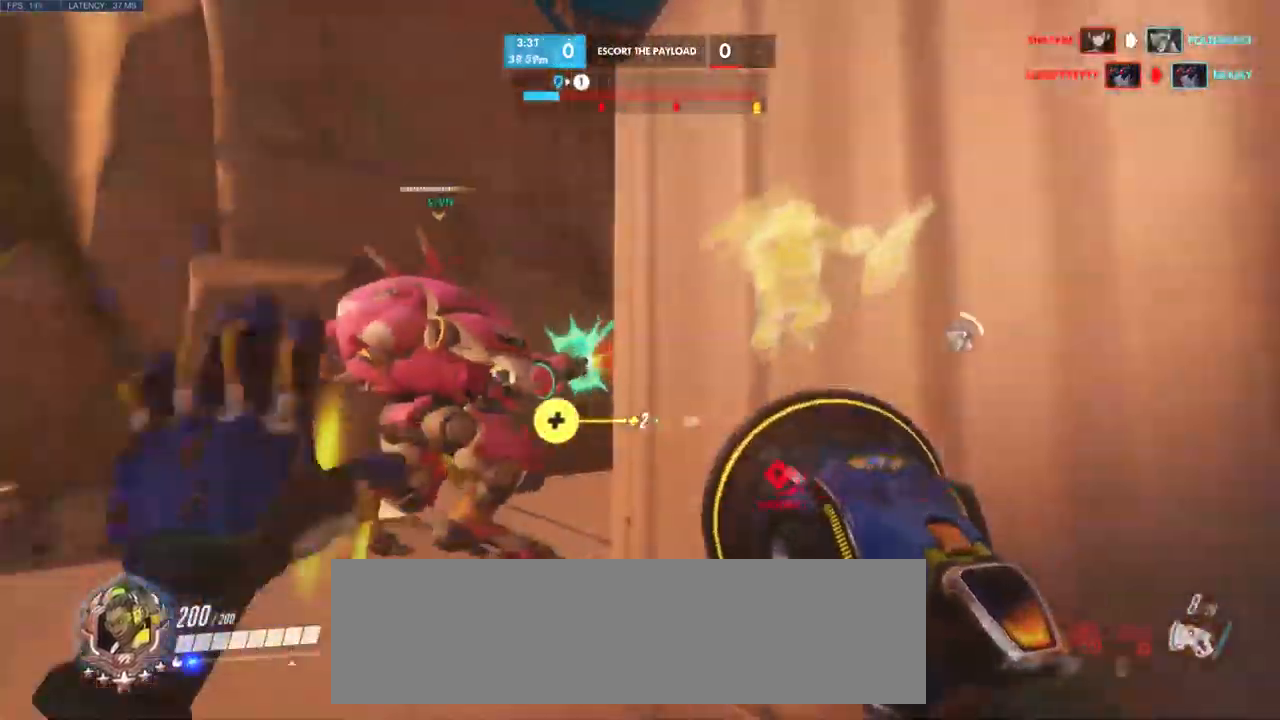
{"keys": ["d"], "mouse": [], "events": [[67, "w", "down"], [167, "space", "down"], [200, "a", "up"], [217, "space", "up"], [334, "d", "down"], [350, "w", "up"]]}
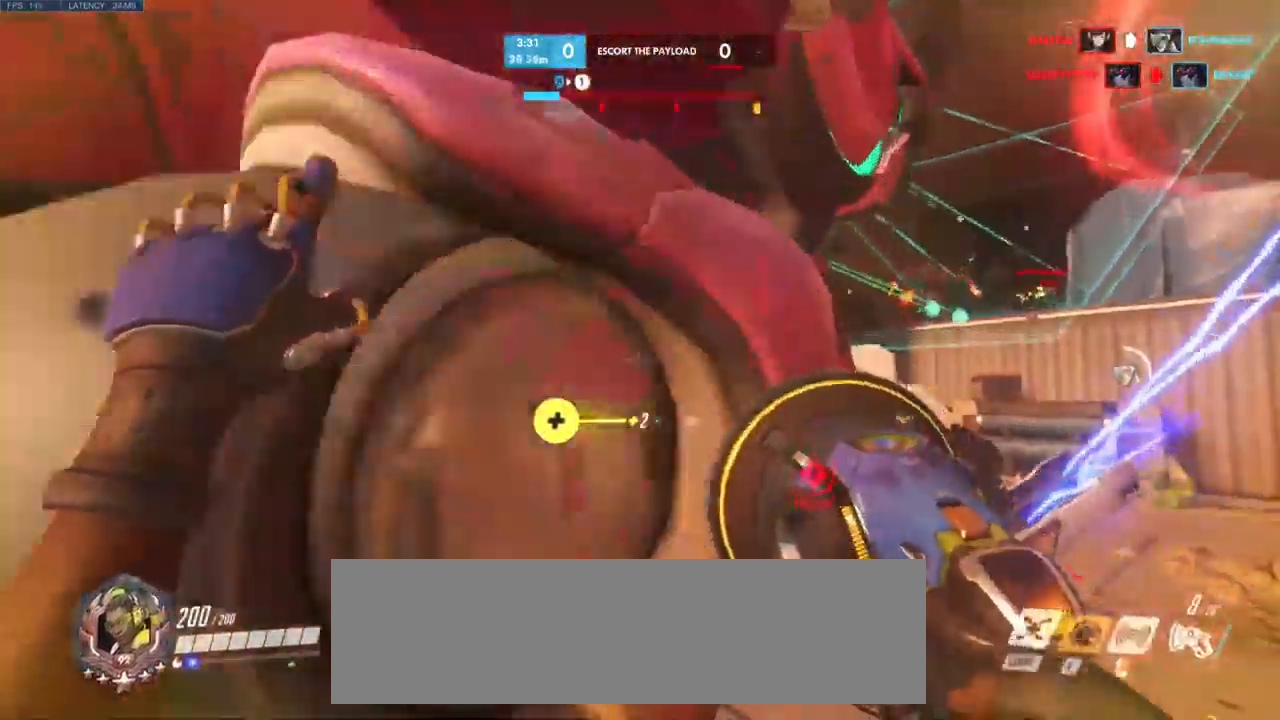
{"keys": ["s"], "mouse": [], "events": [[34, "s", "down"], [317, "d", "up"]]}
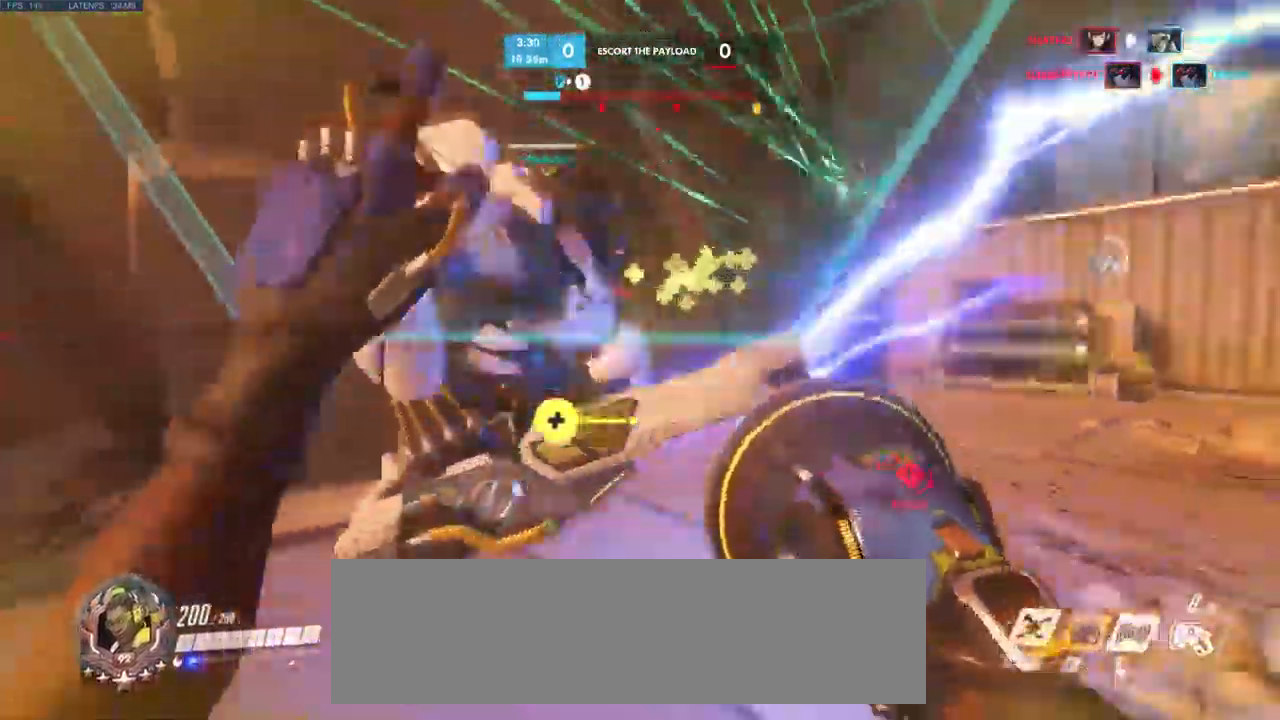
{"keys": ["s"], "mouse": []}
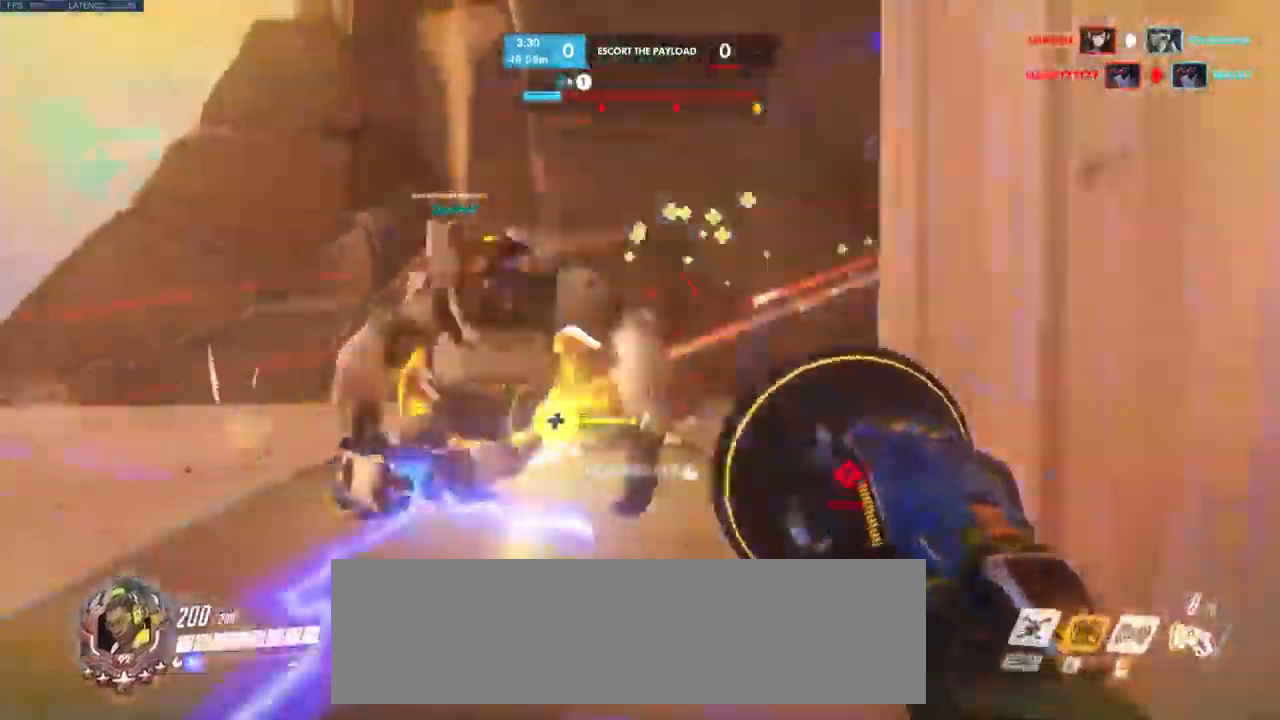
{"keys": ["a"], "mouse": [], "events": [[17, "w", "down"], [67, "w", "up"], [234, "a", "down"], [400, "s", "up"]]}
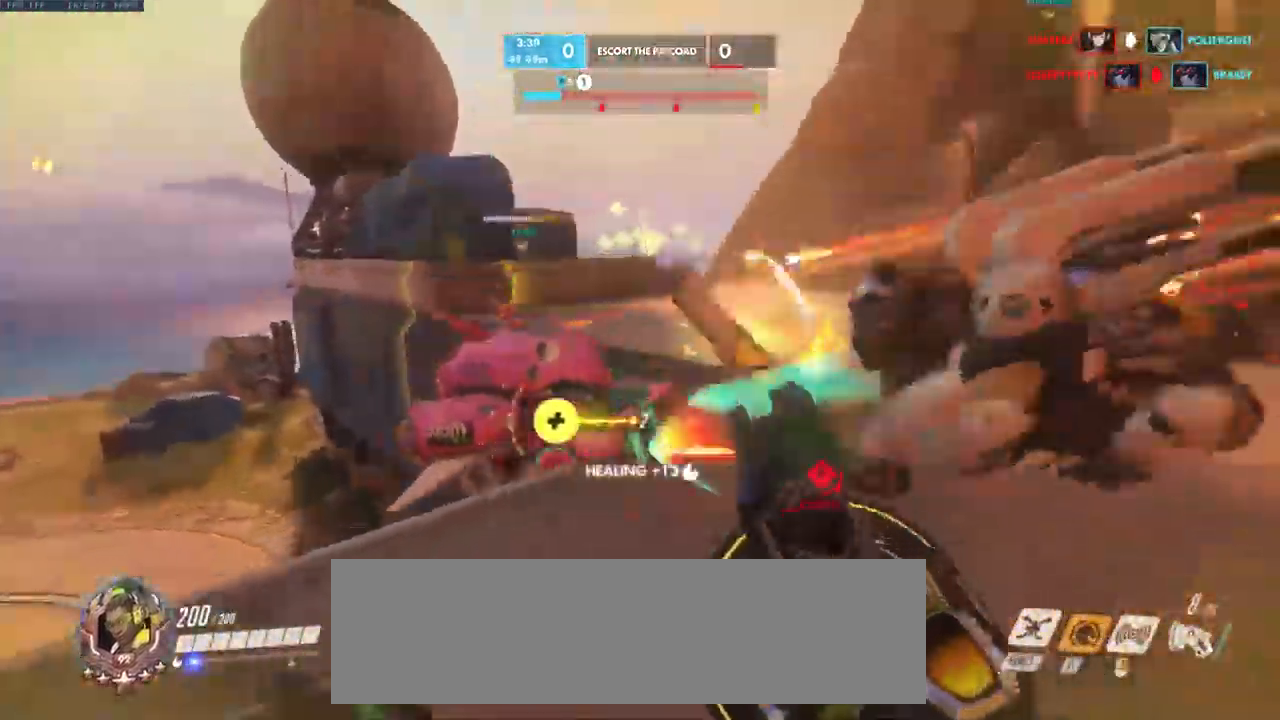
{"keys": ["a"], "mouse": []}
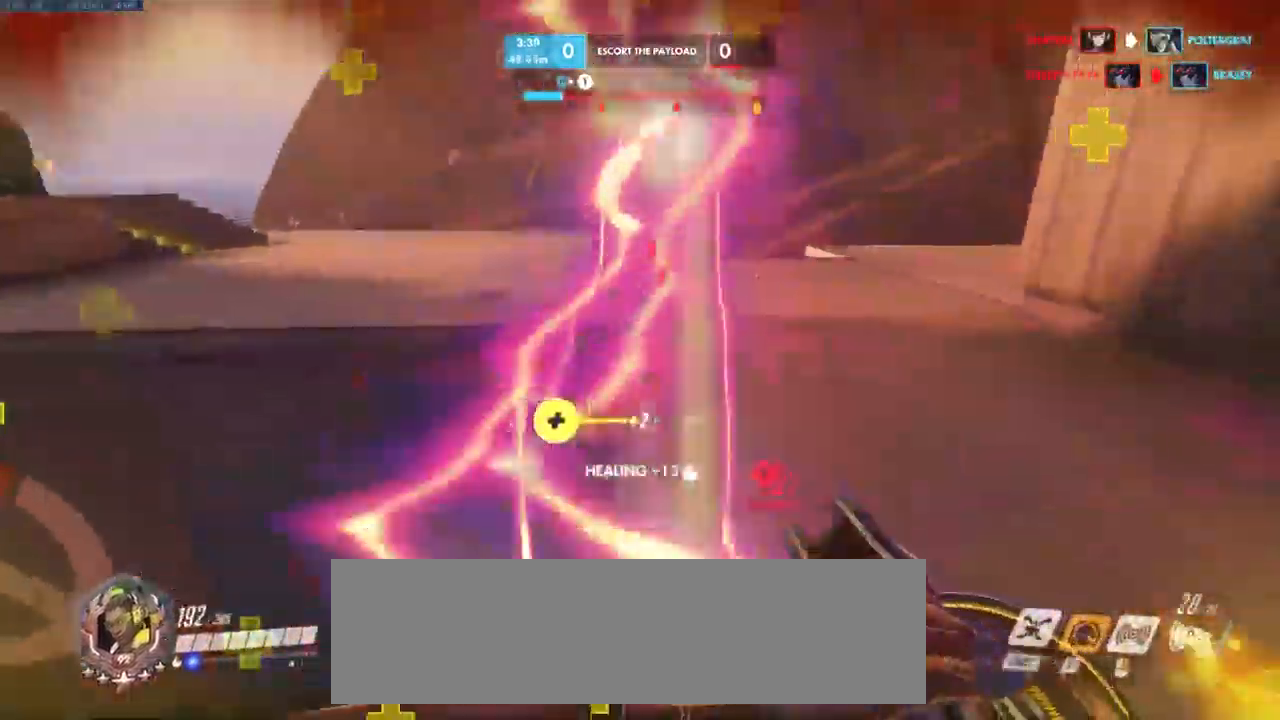
{"keys": ["w"], "mouse": [], "events": [[150, "w", "down"], [200, "a", "up"], [367, "d", "down"], [516, "d", "up"]]}
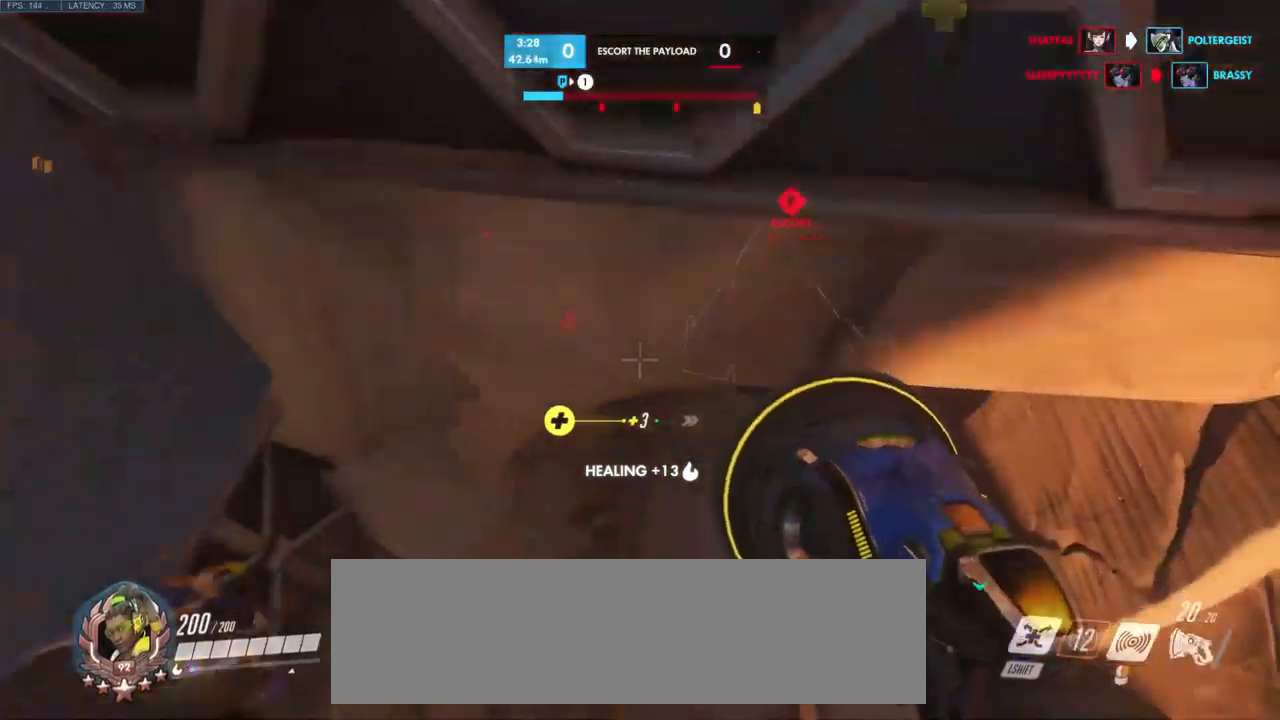
{"keys": ["space", "w"], "mouse": [], "events": [[467, "space", "down"]]}
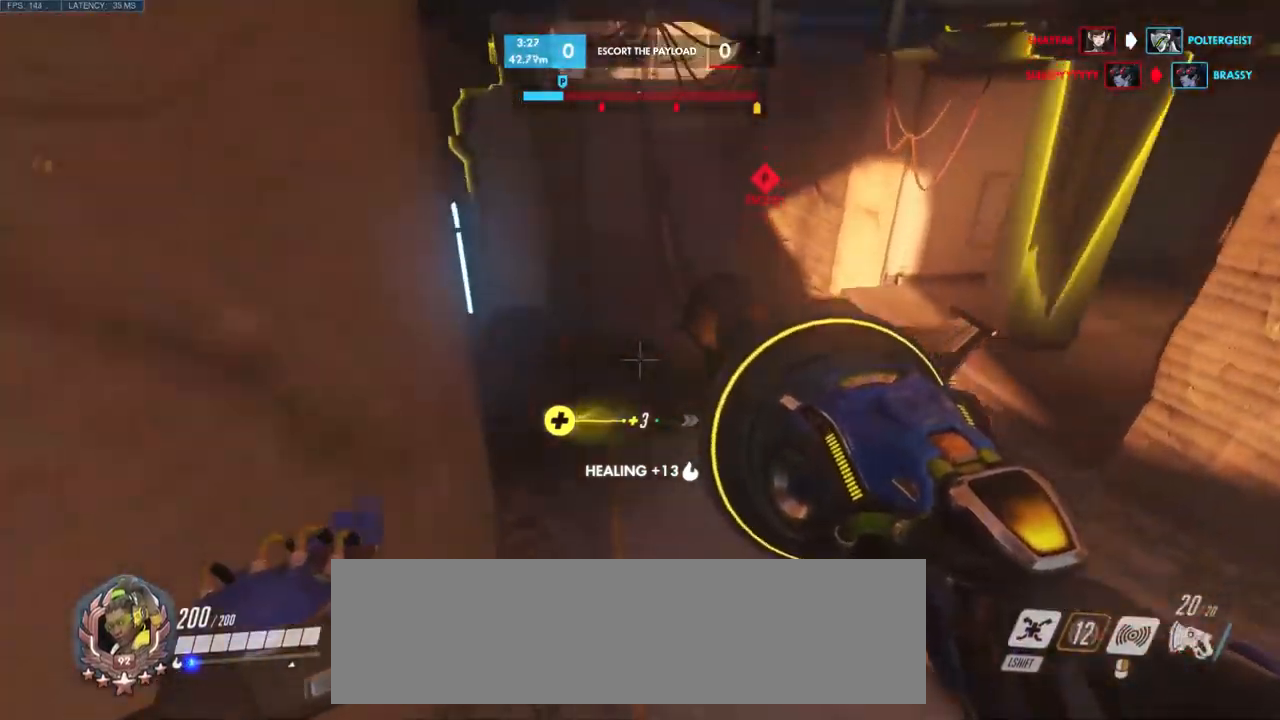
{"keys": ["d", "w"], "mouse": [], "events": [[117, "space", "up"], [284, "space", "down"], [417, "d", "down"], [434, "space", "up"]]}
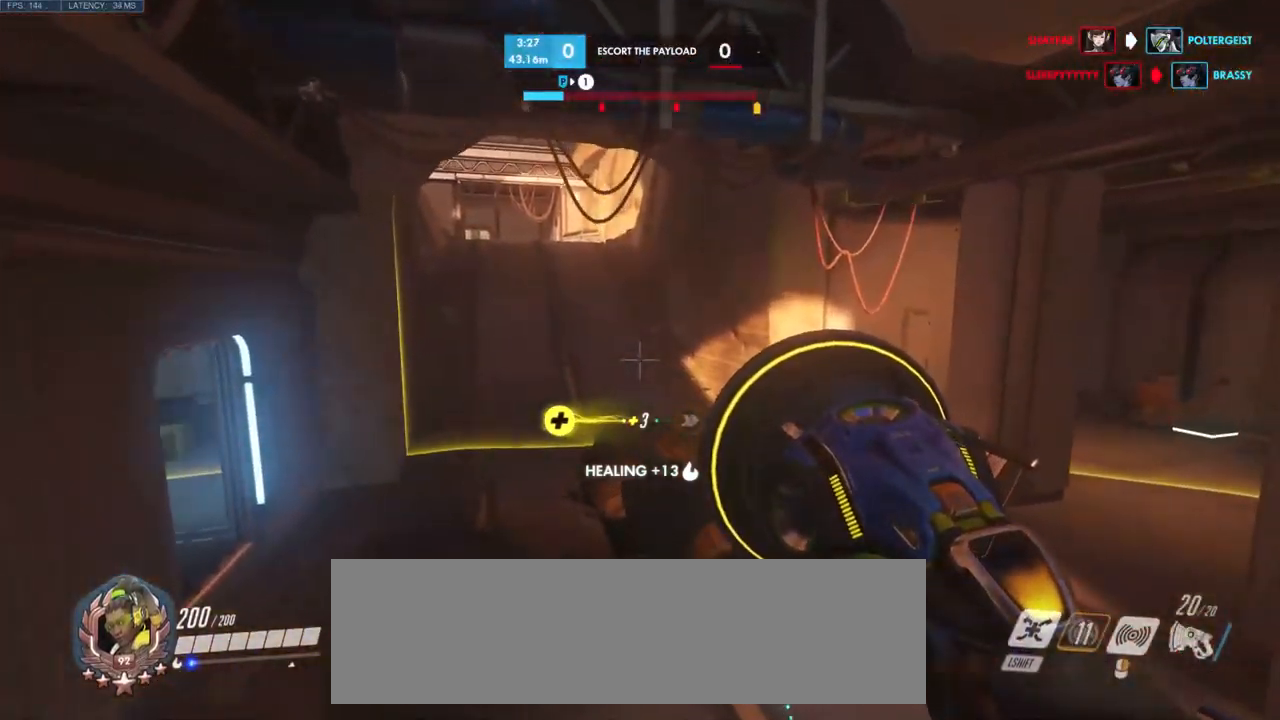
{"keys": ["a", "s"], "mouse": [], "events": [[17, "w", "up"], [167, "s", "down"], [234, "d", "up"], [317, "a", "down"]]}
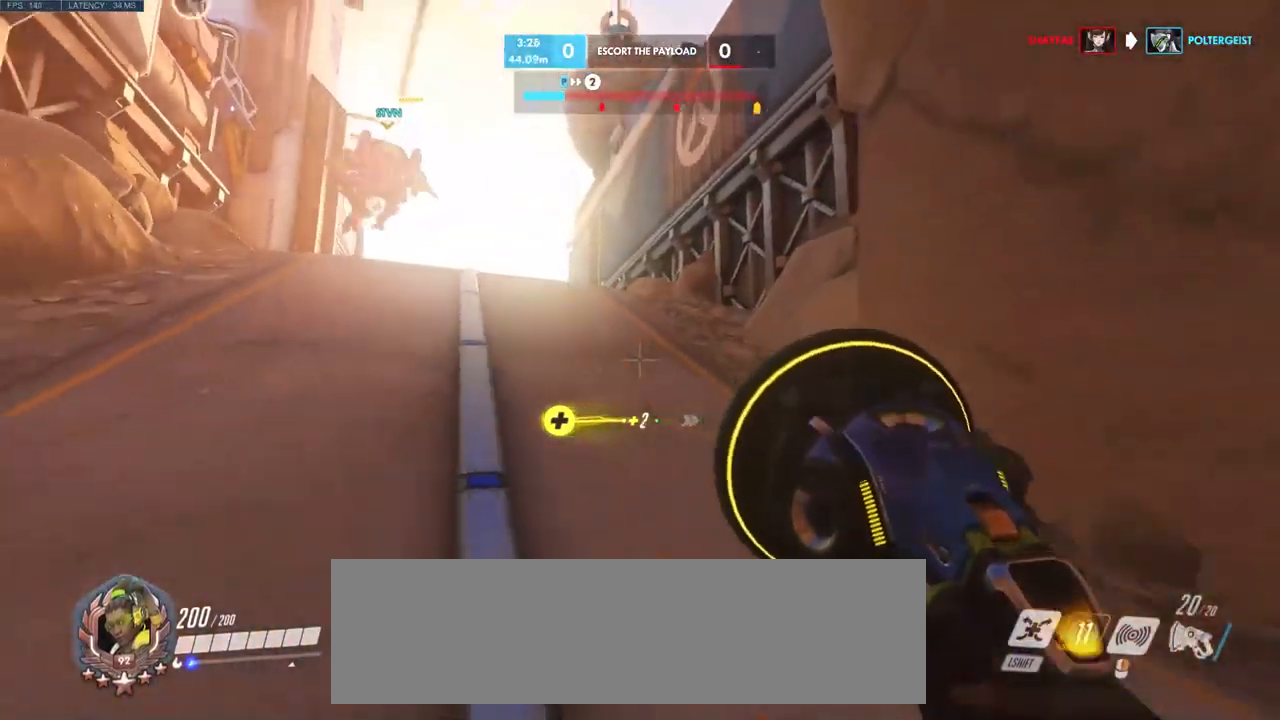
{"keys": ["a", "w"], "mouse": [], "events": [[50, "s", "up"], [200, "w", "down"]]}
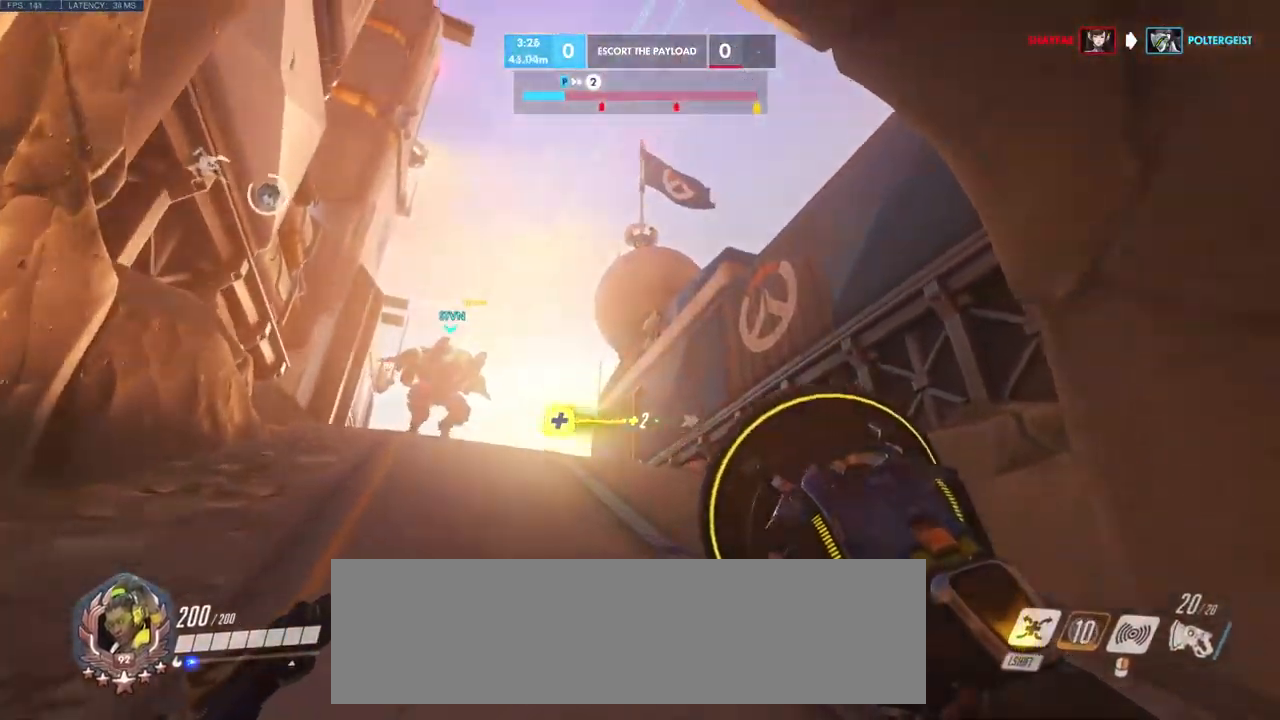
{"keys": ["a"], "mouse": [], "events": [[317, "w", "up"]]}
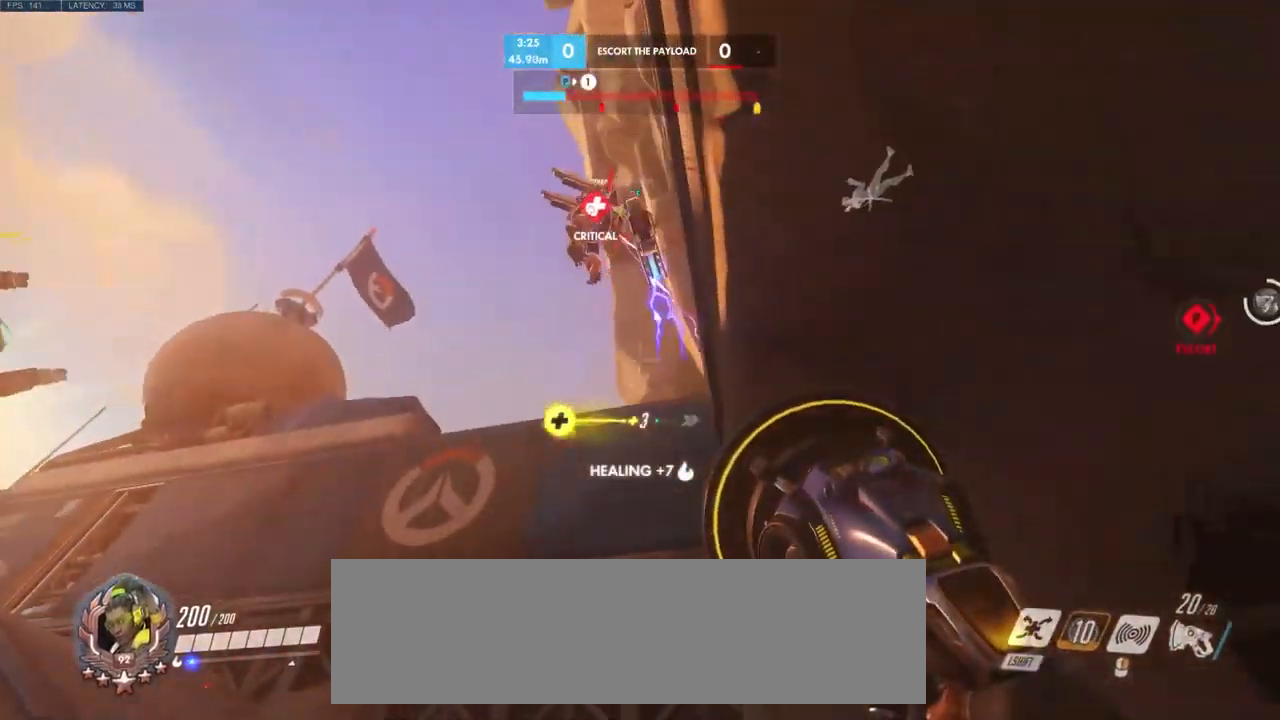
{"keys": ["a", "w"], "mouse": [], "events": [[400, "w", "down"]]}
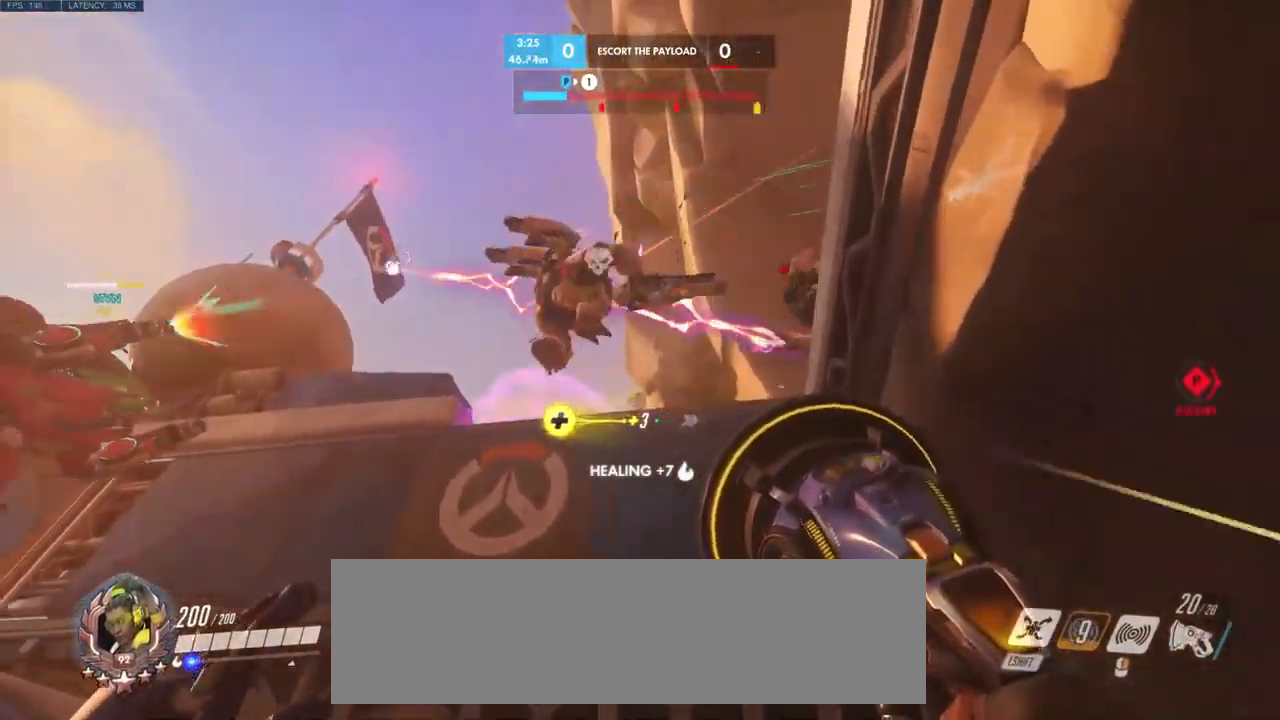
{"keys": ["a"], "mouse": ["left"], "events": [[67, "a", "up"], [167, "a", "down"], [217, "mouse_left", "down"], [250, "w", "up"]]}
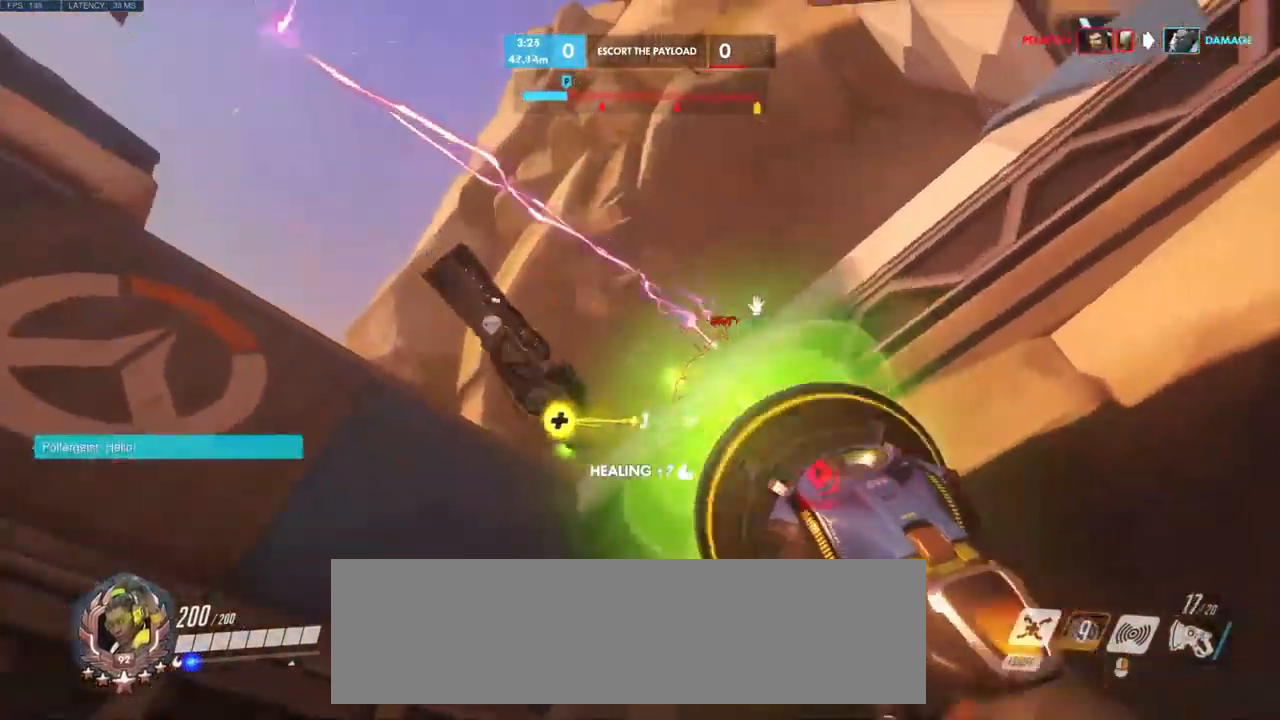
{"keys": ["d"], "mouse": [], "events": [[134, "d", "down"], [150, "a", "up"], [217, "mouse_left", "up"], [284, "w", "down"], [434, "w", "up"]]}
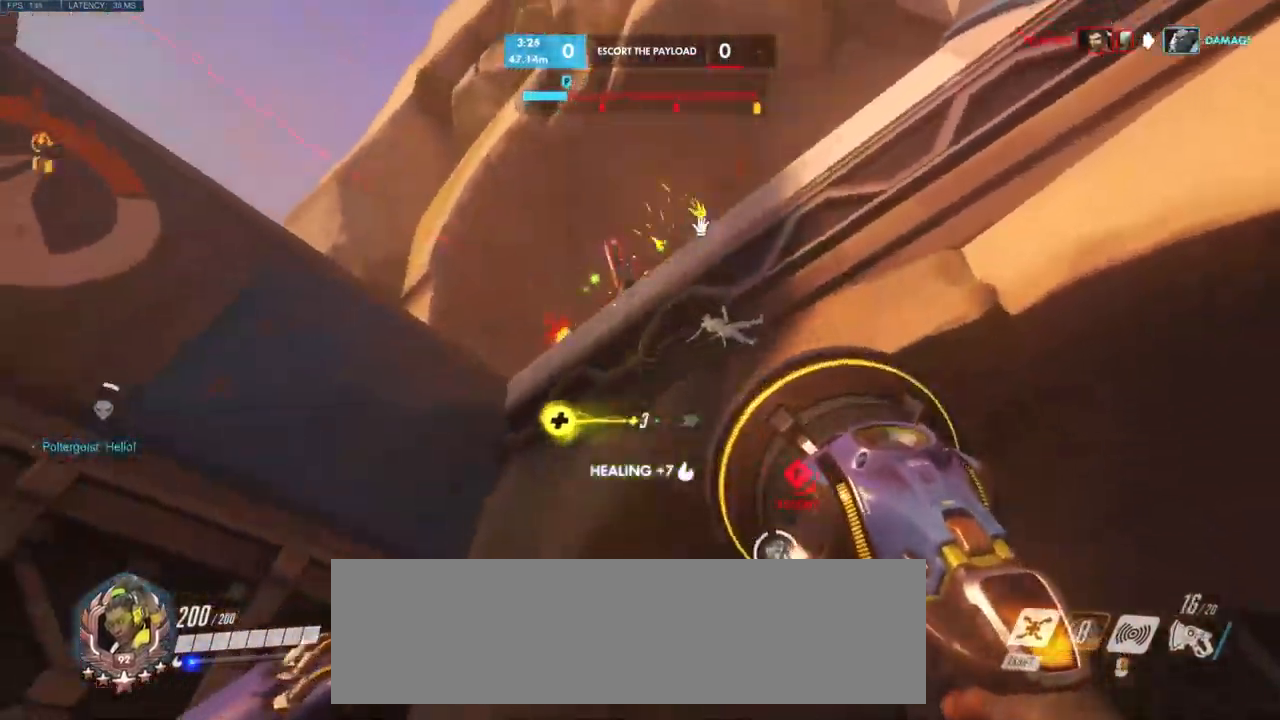
{"keys": ["d", "s"], "mouse": ["left"], "events": [[34, "space", "down"], [67, "mouse_wheel", "down"], [117, "mouse_wheel", "up"], [117, "s", "down"], [184, "space", "up"], [317, "mouse_left", "down"]]}
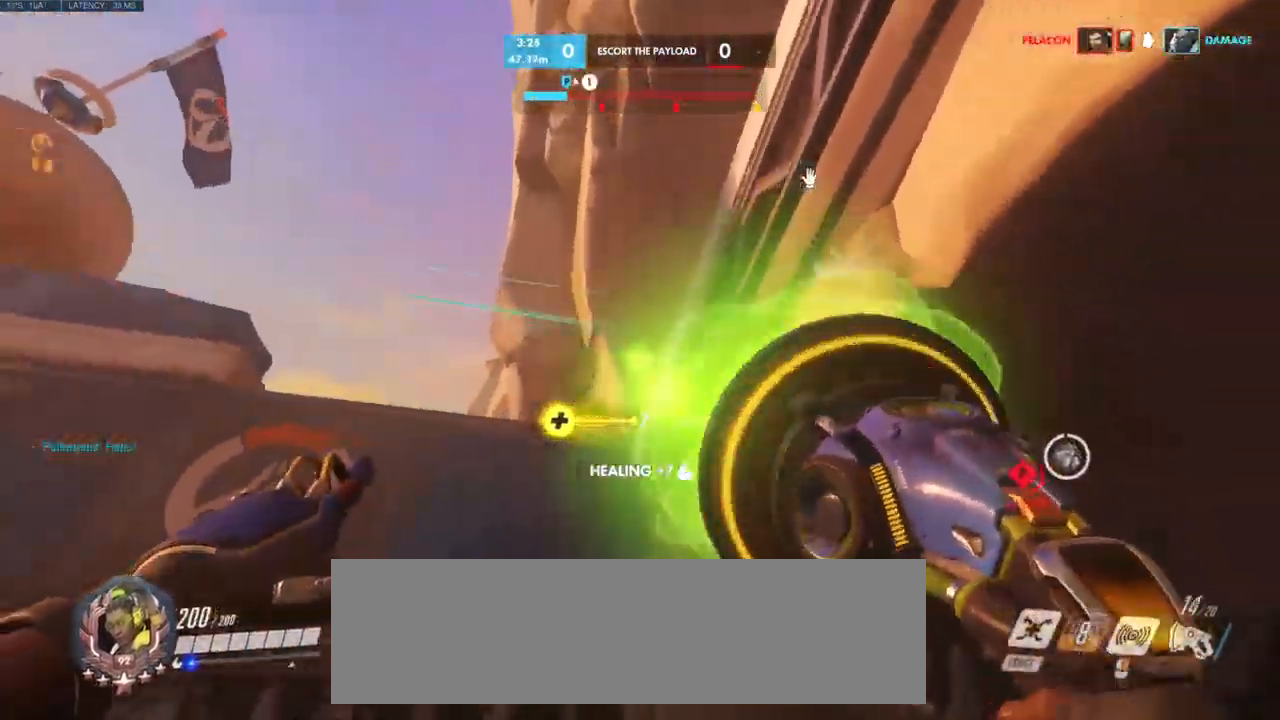
{"keys": ["w"], "mouse": [], "events": [[34, "d", "up"], [34, "mouse_left", "up"], [350, "s", "up"], [501, "w", "down"]]}
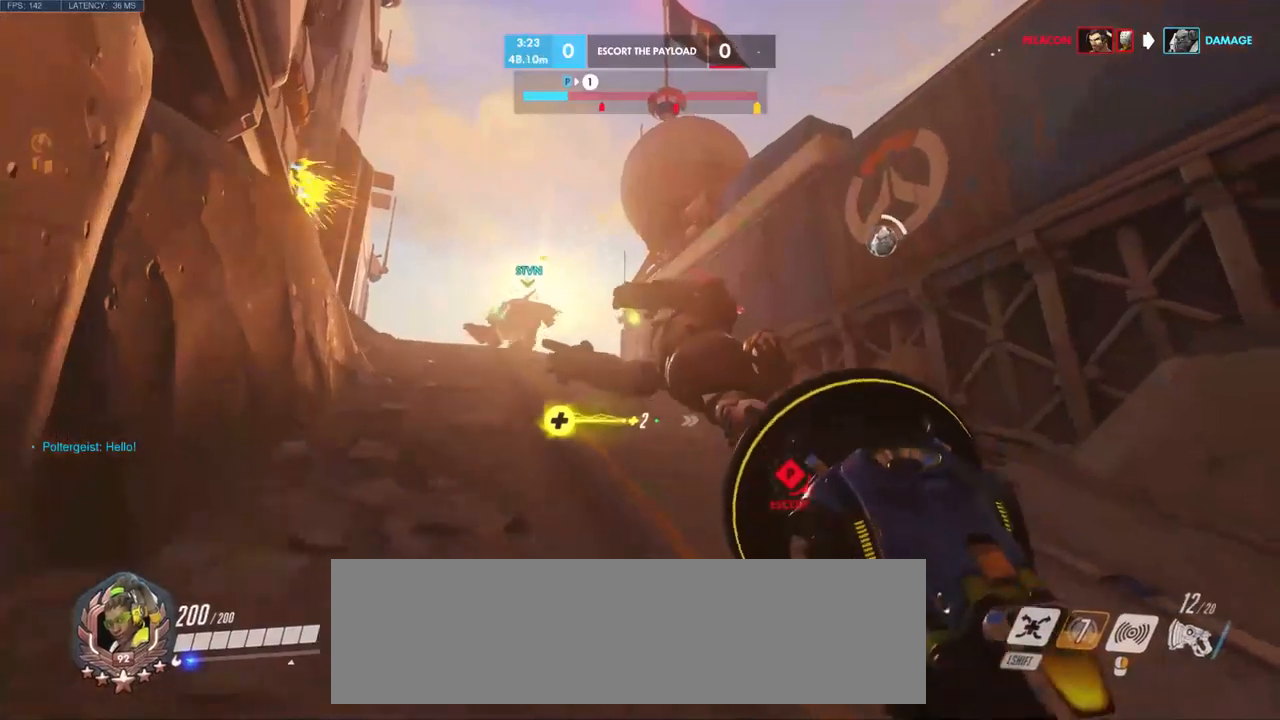
{"keys": ["a", "w"], "mouse": [], "events": [[216, "a", "down"]]}
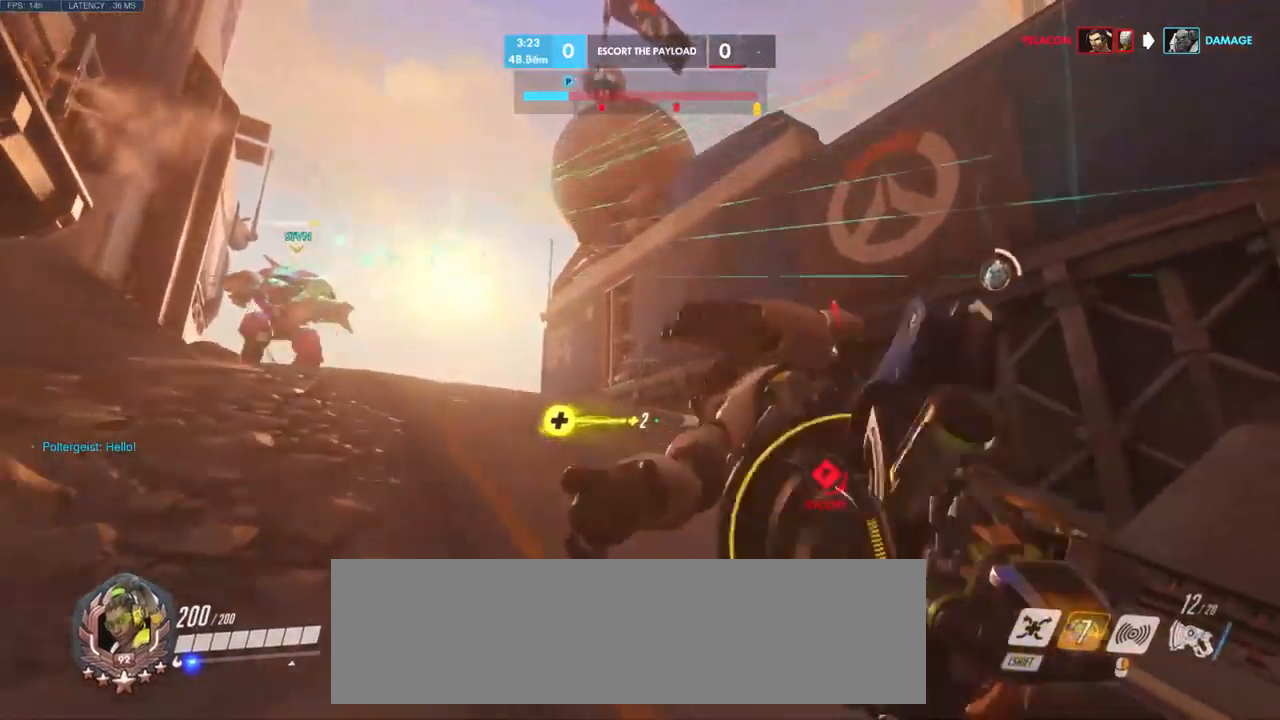
{"keys": ["w"], "mouse": [], "events": [[183, "a", "up"]]}
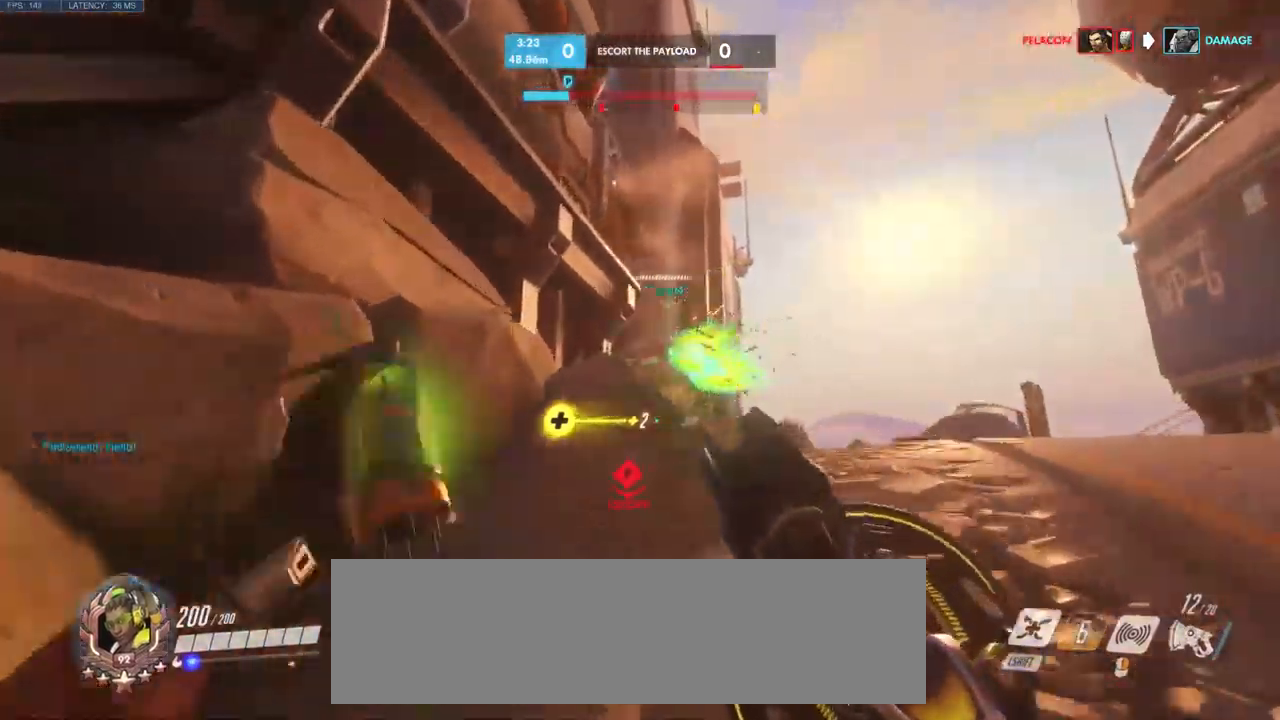
{"keys": ["space", "w"], "mouse": [], "events": [[233, "space", "down"], [400, "space", "up"], [500, "space", "down"]]}
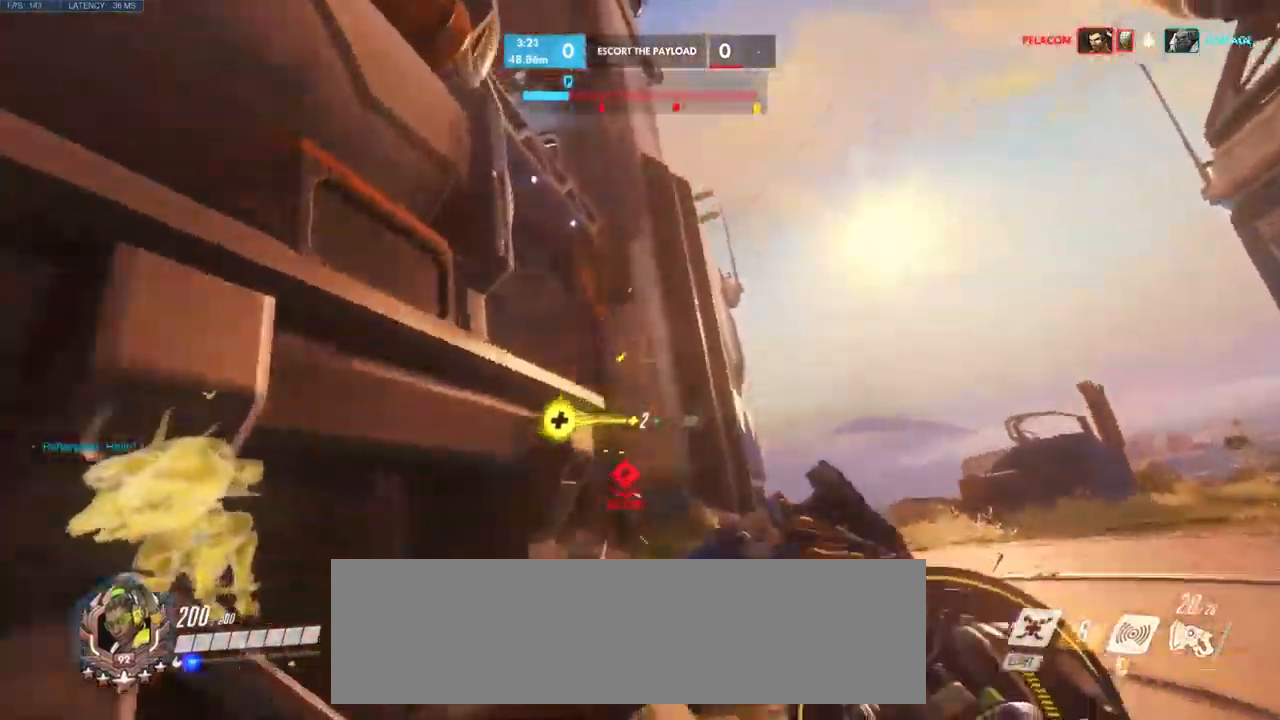
{"keys": ["w"], "mouse": [], "events": [[350, "space", "up"]]}
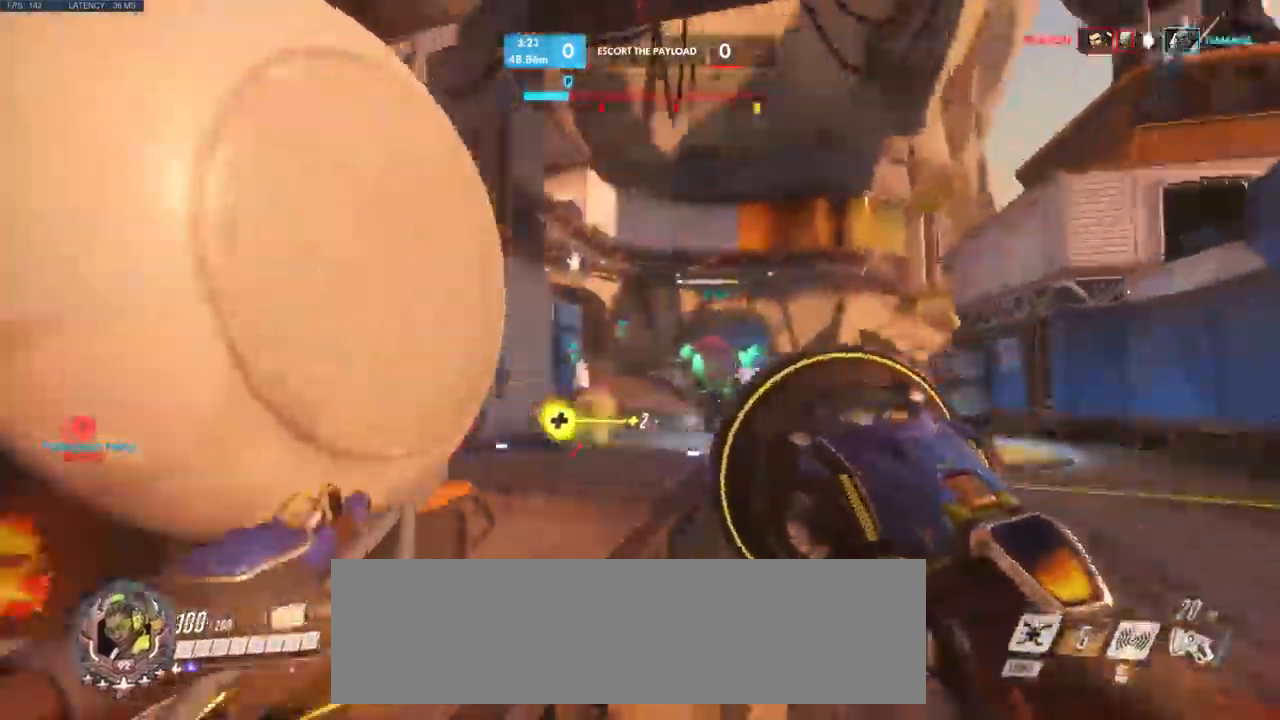
{"keys": ["w"], "mouse": [], "events": [[50, "space", "down"], [216, "space", "up"]]}
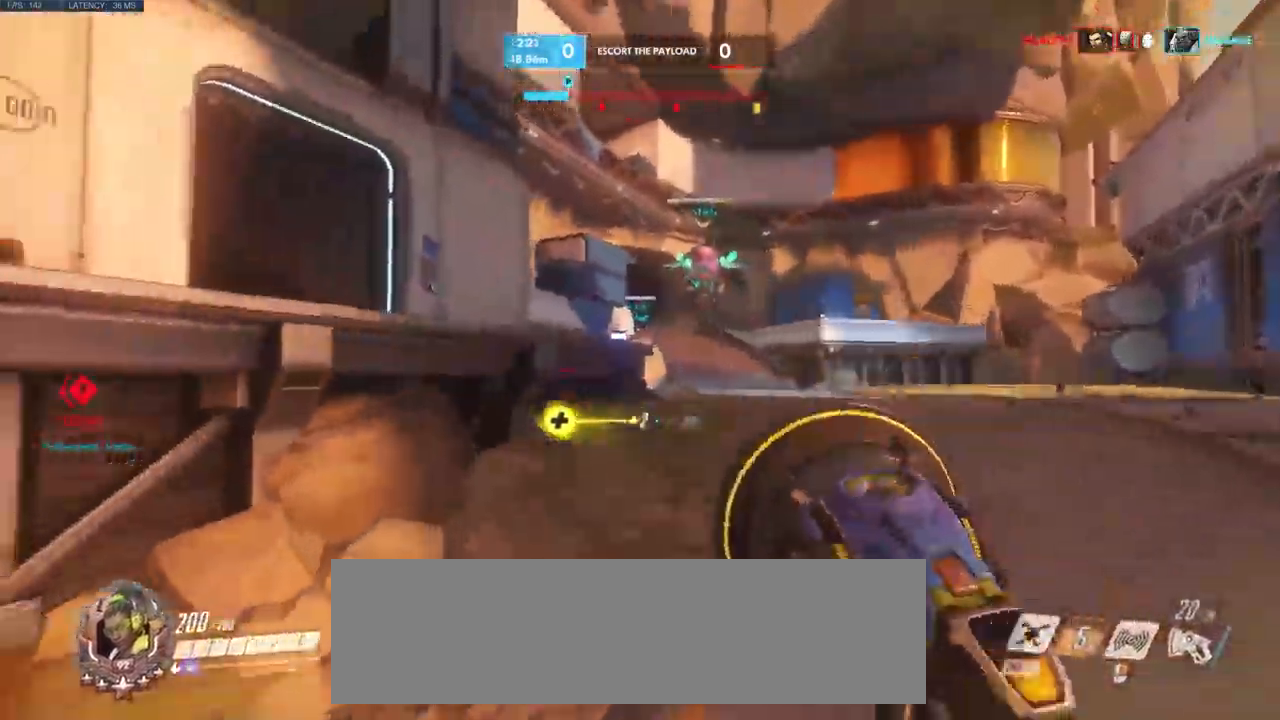
{"keys": ["space", "w"], "mouse": [], "events": [[416, "space", "down"]]}
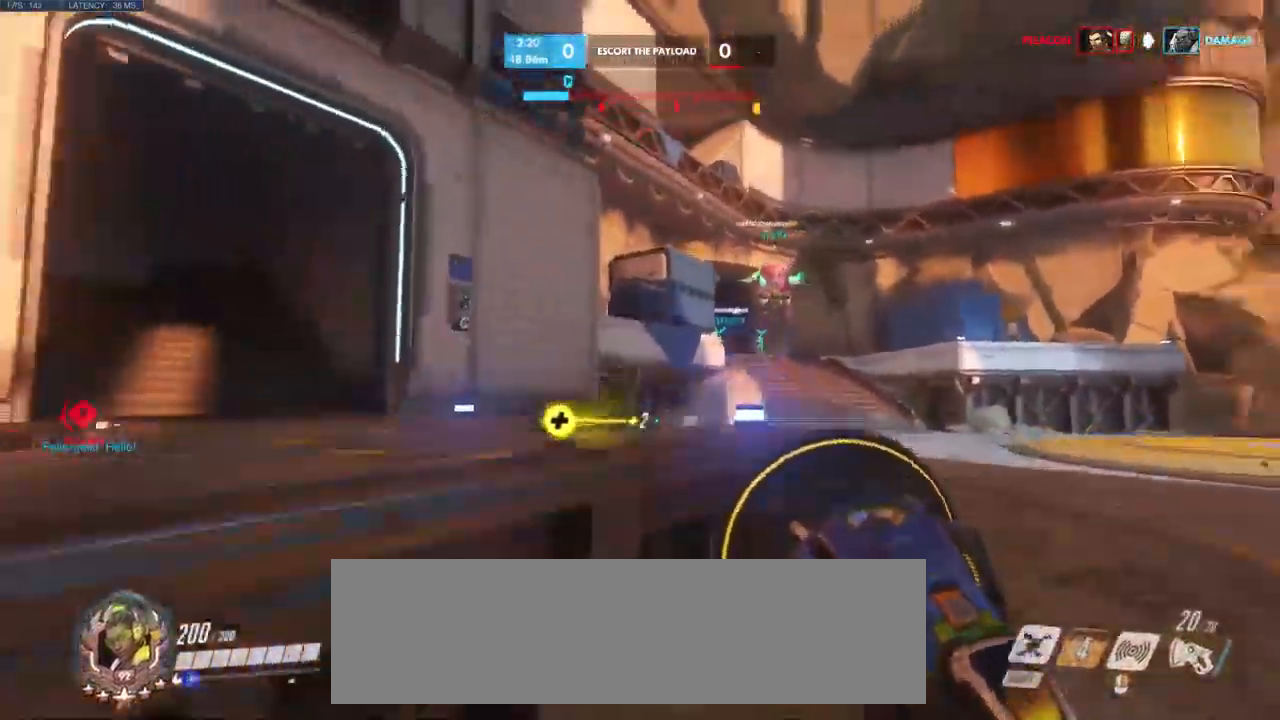
{"keys": ["w"], "mouse": [], "events": [[50, "space", "up"], [133, "space", "down"], [216, "shift", "down"], [266, "space", "up"], [400, "shift", "up"]]}
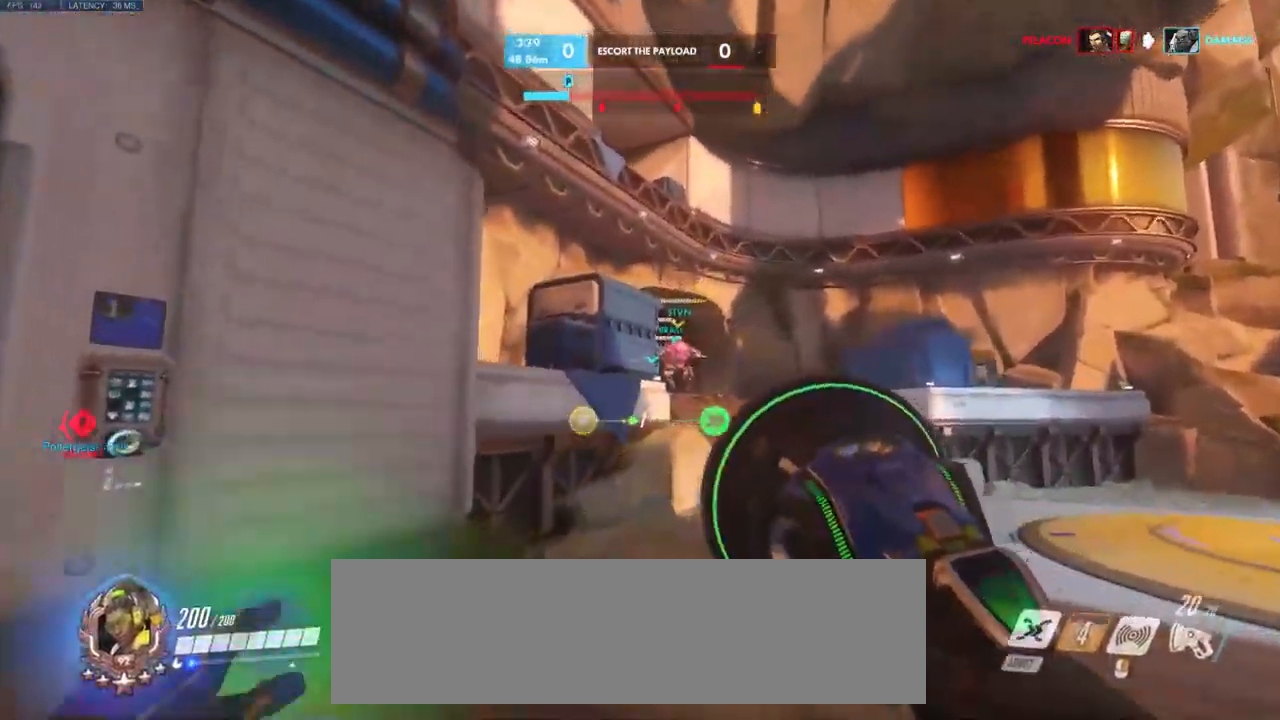
{"keys": ["space", "w"], "mouse": [], "events": [[116, "space", "down"], [266, "space", "up"], [400, "space", "down"]]}
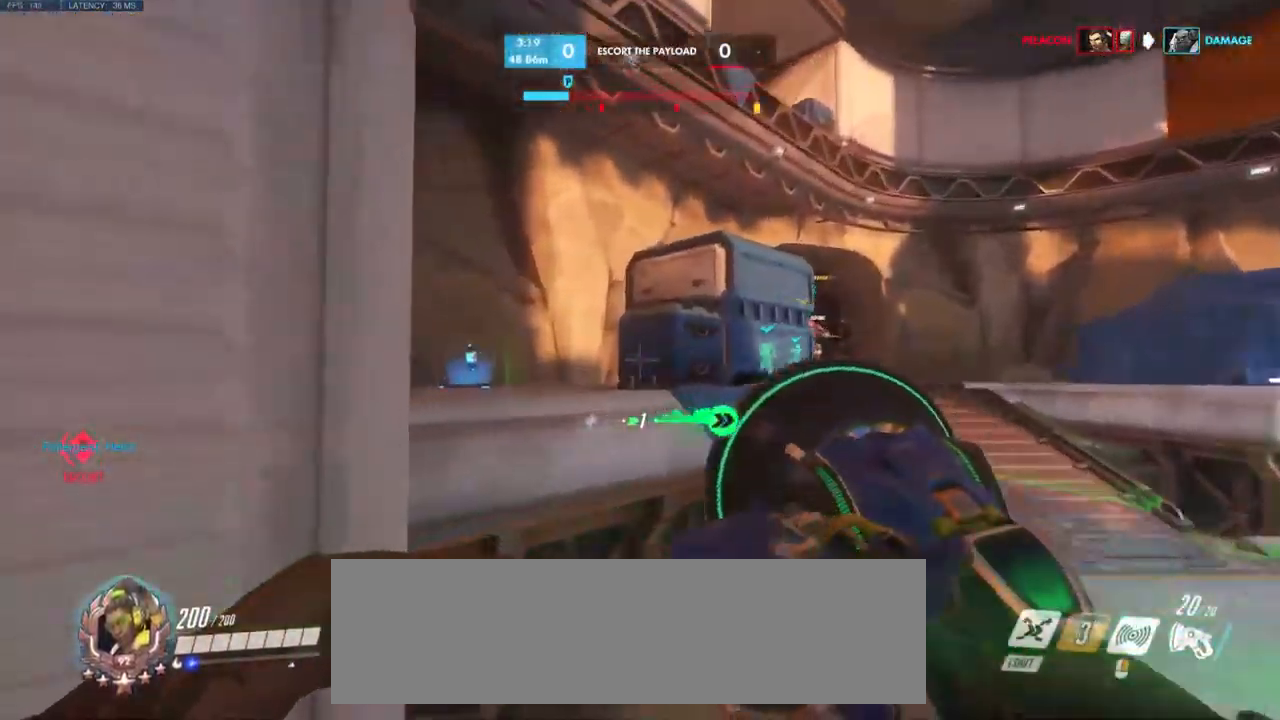
{"keys": ["space", "w"], "mouse": [], "events": [[50, "space", "up"], [233, "space", "down"], [366, "space", "up"], [466, "space", "down"]]}
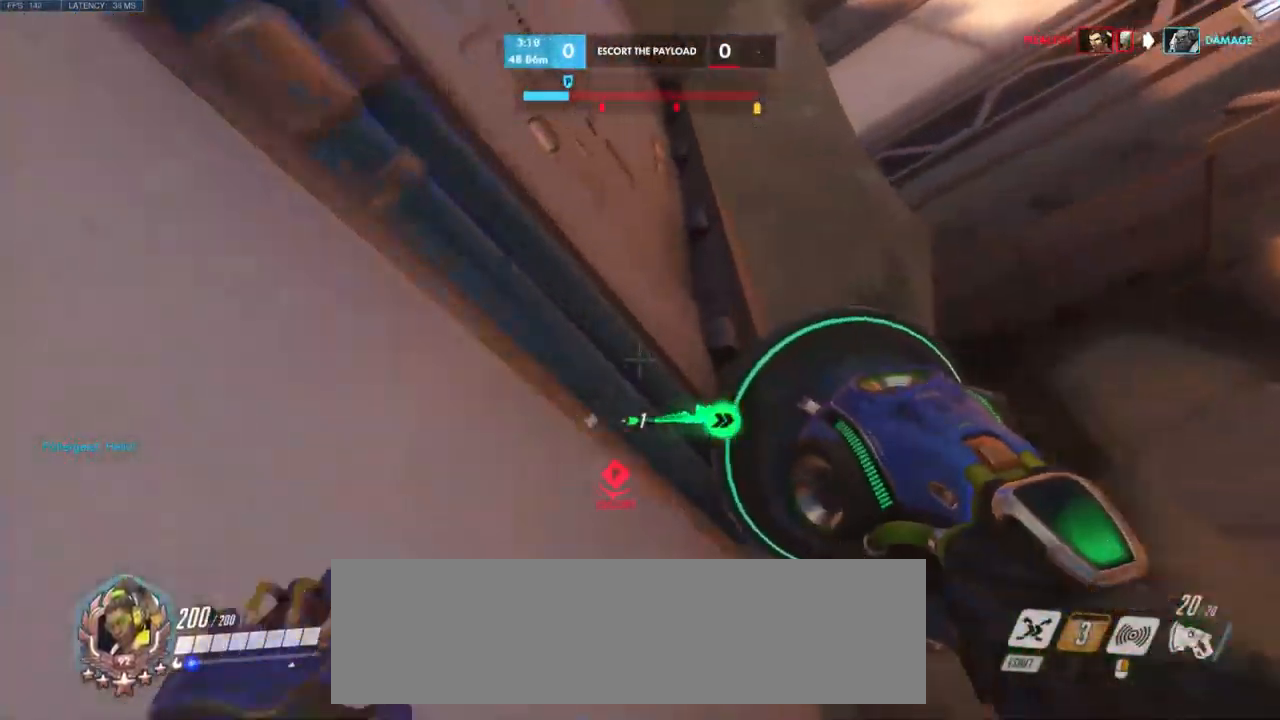
{"keys": ["w"], "mouse": [], "events": [[133, "space", "up"], [300, "space", "down"], [466, "space", "up"]]}